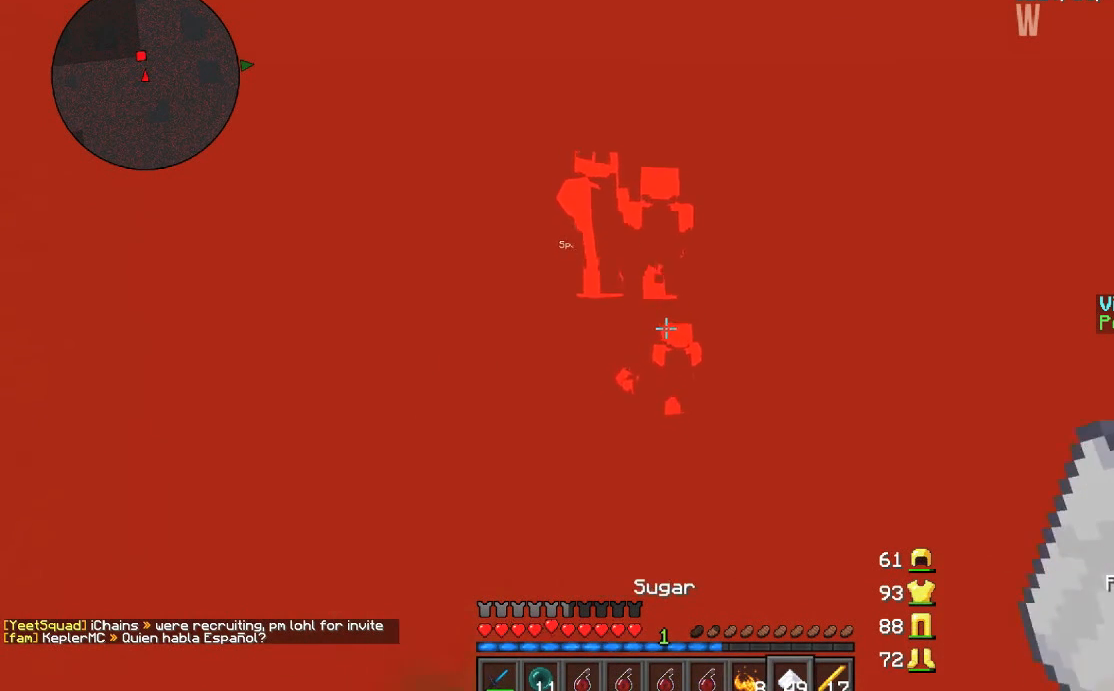
Gameplay with keyboard and mouse; each line is a JSON object with the keys and mouse buttons held at the frame after it. "events" lists presses ("down") and releases ("up") of "a", "d", "s", "w", "mouse_left" and "mouse_right" between this image and that frame as [ms after this image, input, new state], when the widget could be followed in between. "mouse_left", "mouse_right" = the "left", "right" buttons of the "mouse" list. No other keys are recorded. Fast repeated clicks can show as one long hold. Mouse movement is not recorded.
{"keys": ["a", "w"], "mouse": [], "events": []}
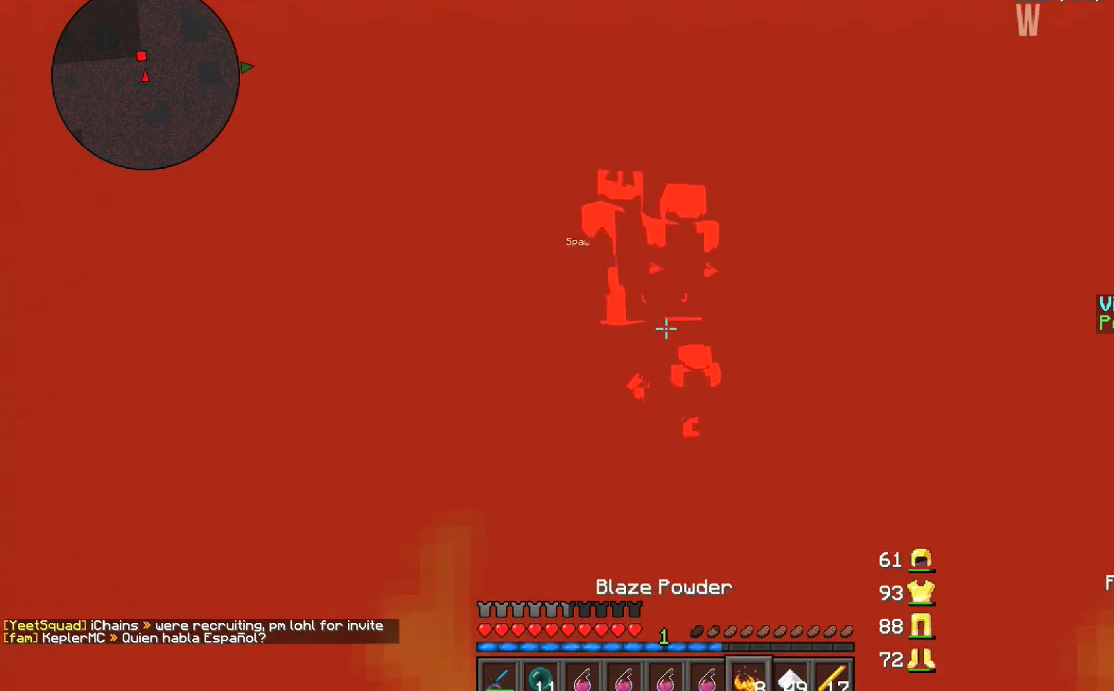
{"keys": ["a", "w"], "mouse": [], "events": []}
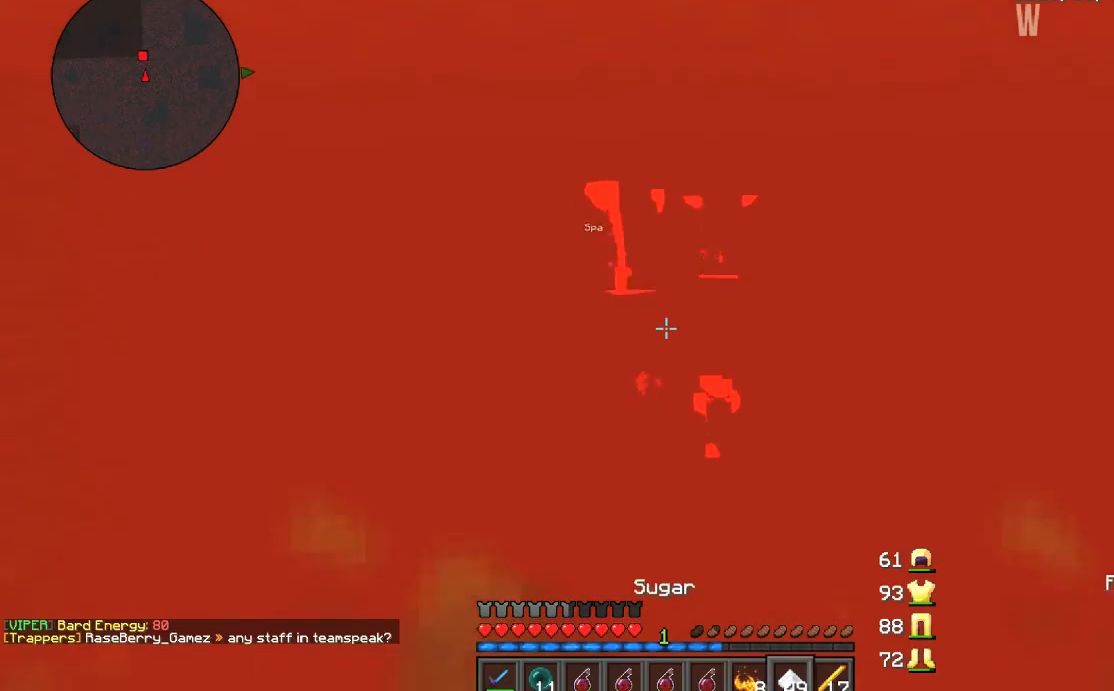
{"keys": ["w"], "mouse": [], "events": [[401, "a", "up"]]}
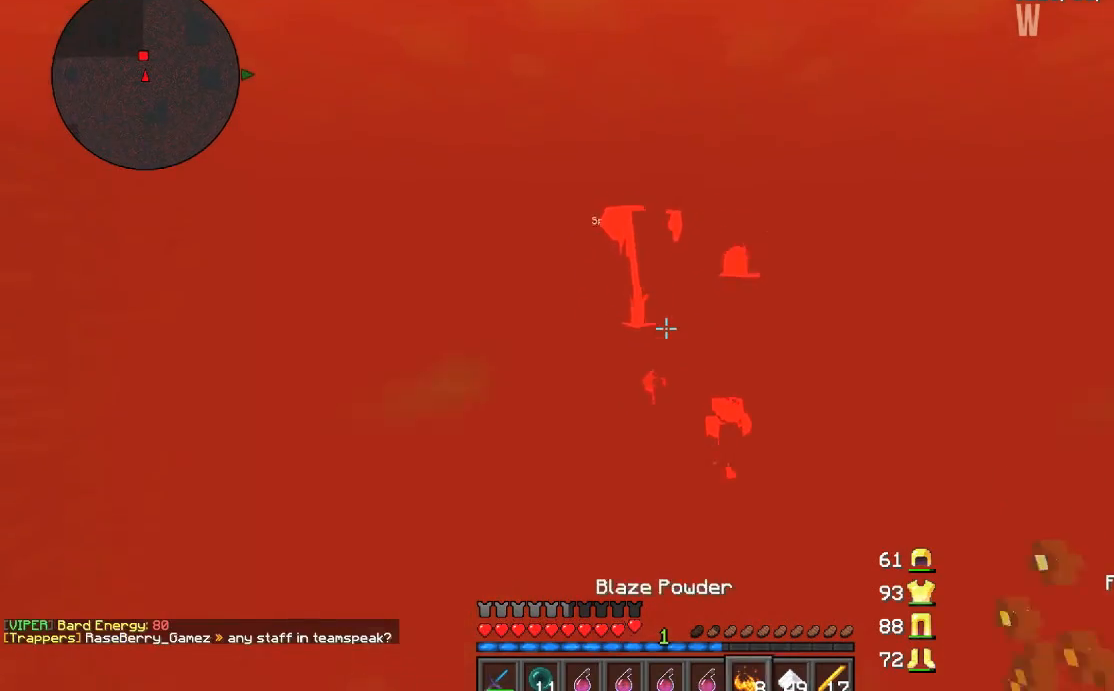
{"keys": ["w"], "mouse": [], "events": []}
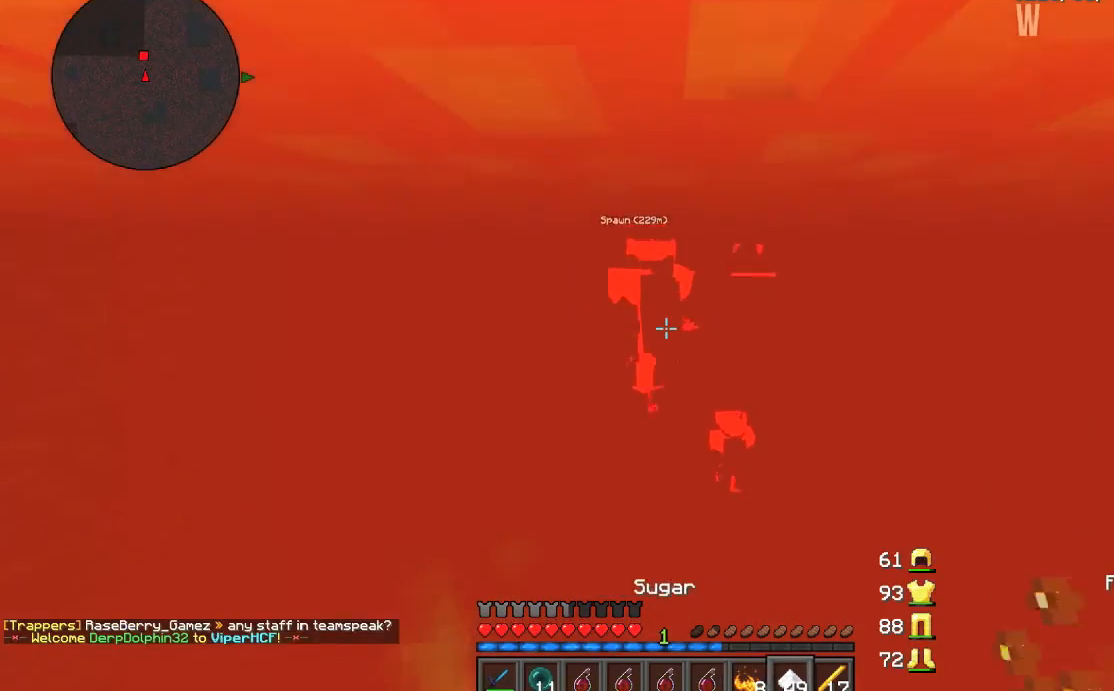
{"keys": ["a", "w"], "mouse": [], "events": [[34, "a", "down"]]}
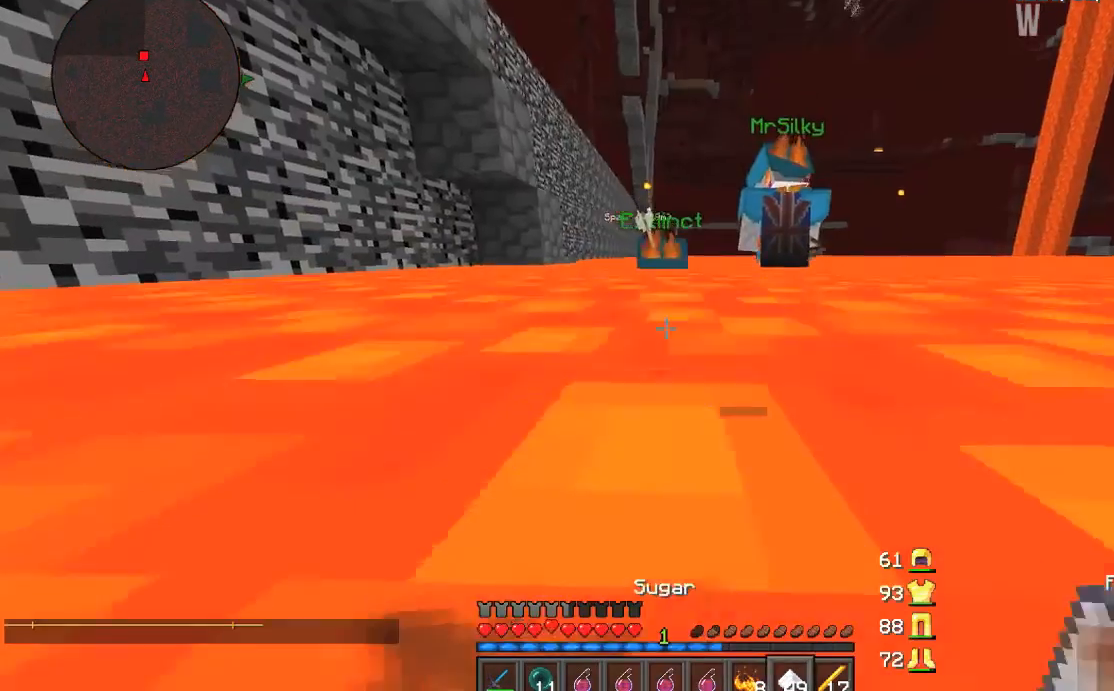
{"keys": ["w"], "mouse": [], "events": [[367, "a", "up"]]}
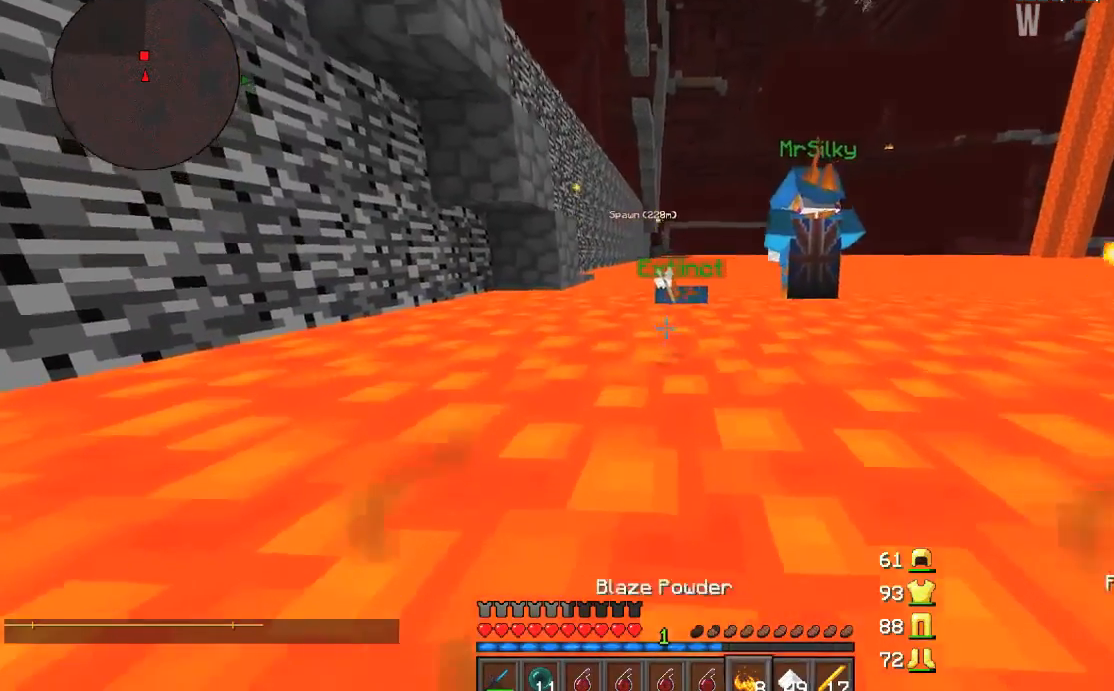
{"keys": ["w"], "mouse": [], "events": []}
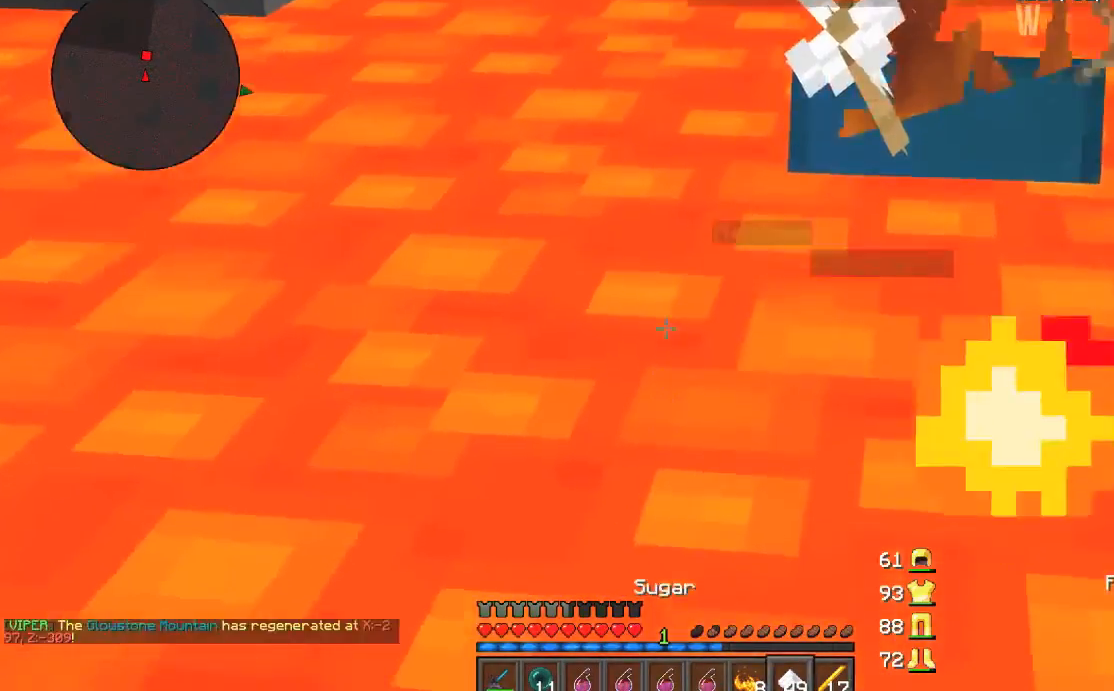
{"keys": ["w"], "mouse": [], "events": []}
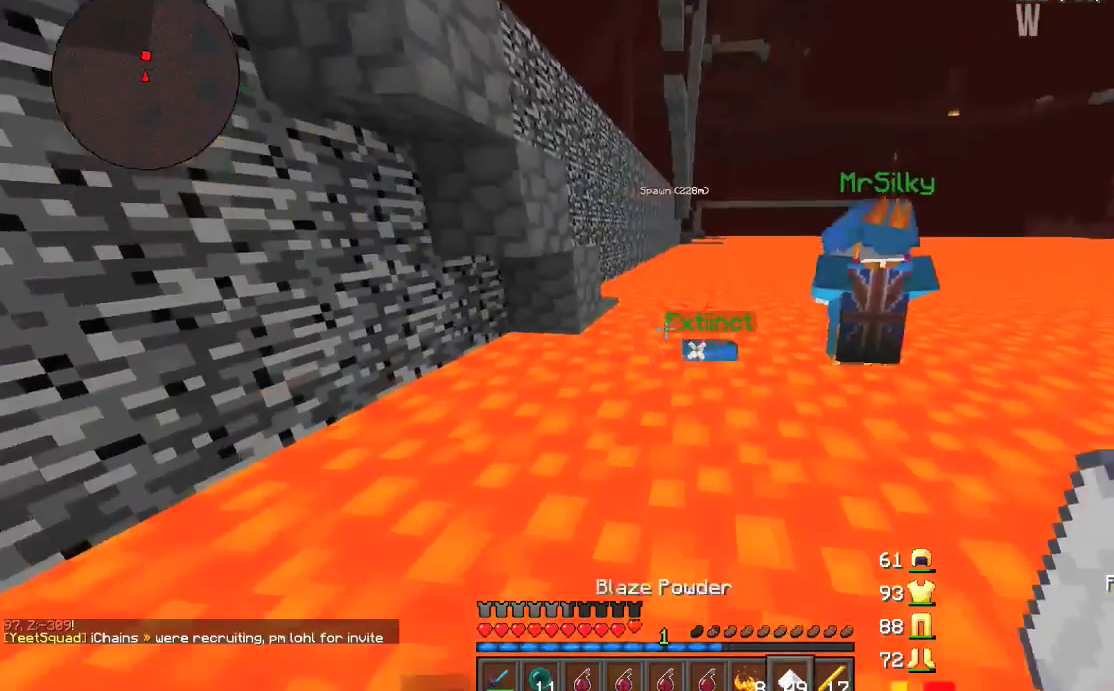
{"keys": ["w"], "mouse": [], "events": []}
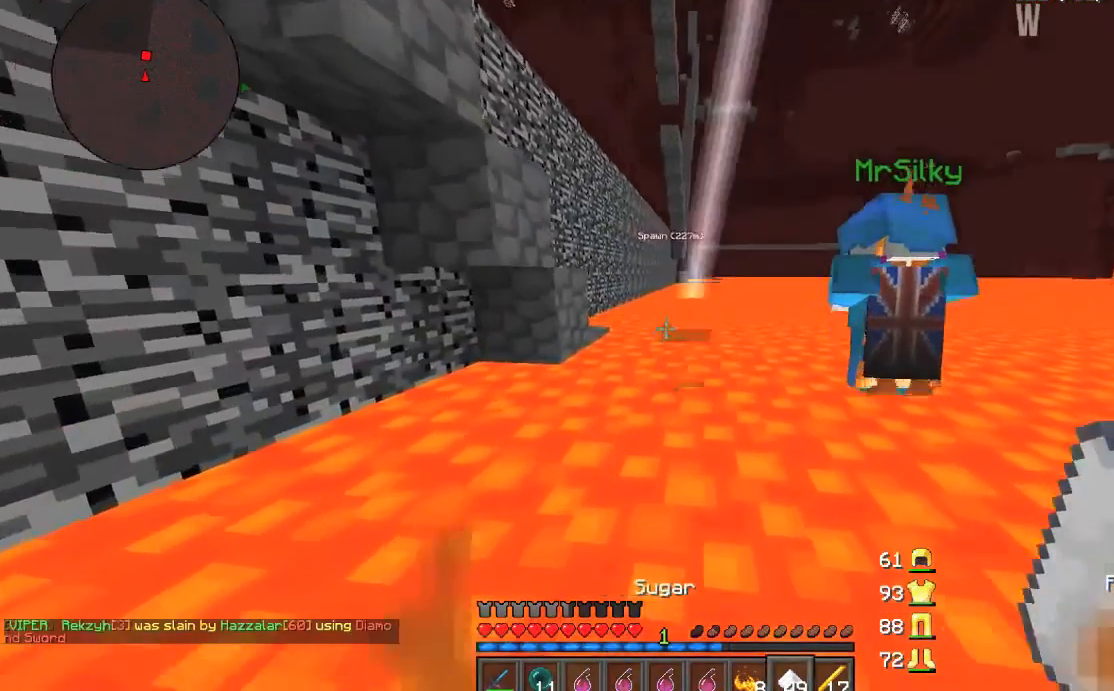
{"keys": ["w"], "mouse": [], "events": []}
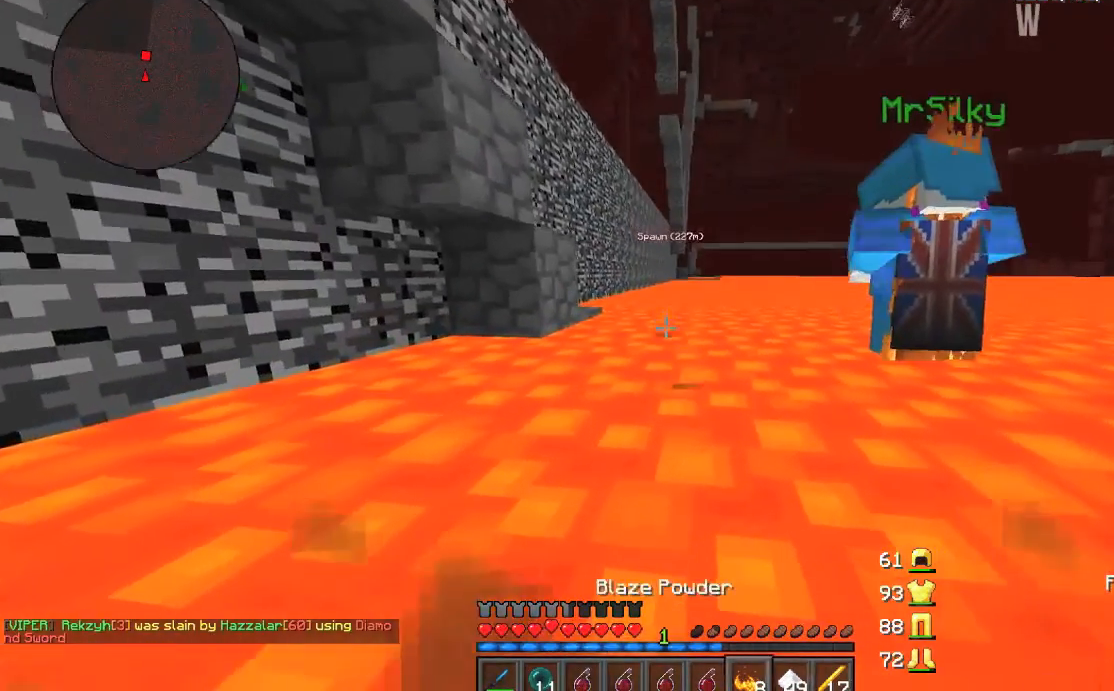
{"keys": ["d", "w"], "mouse": [], "events": [[467, "d", "down"]]}
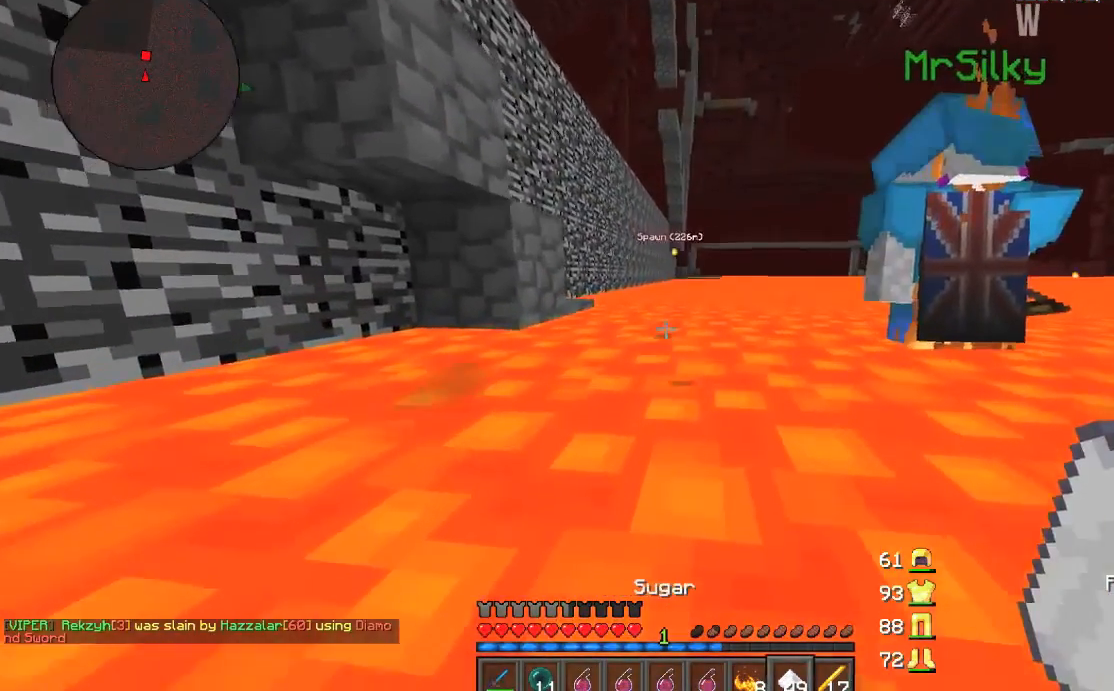
{"keys": ["w"], "mouse": [], "events": [[133, "d", "up"]]}
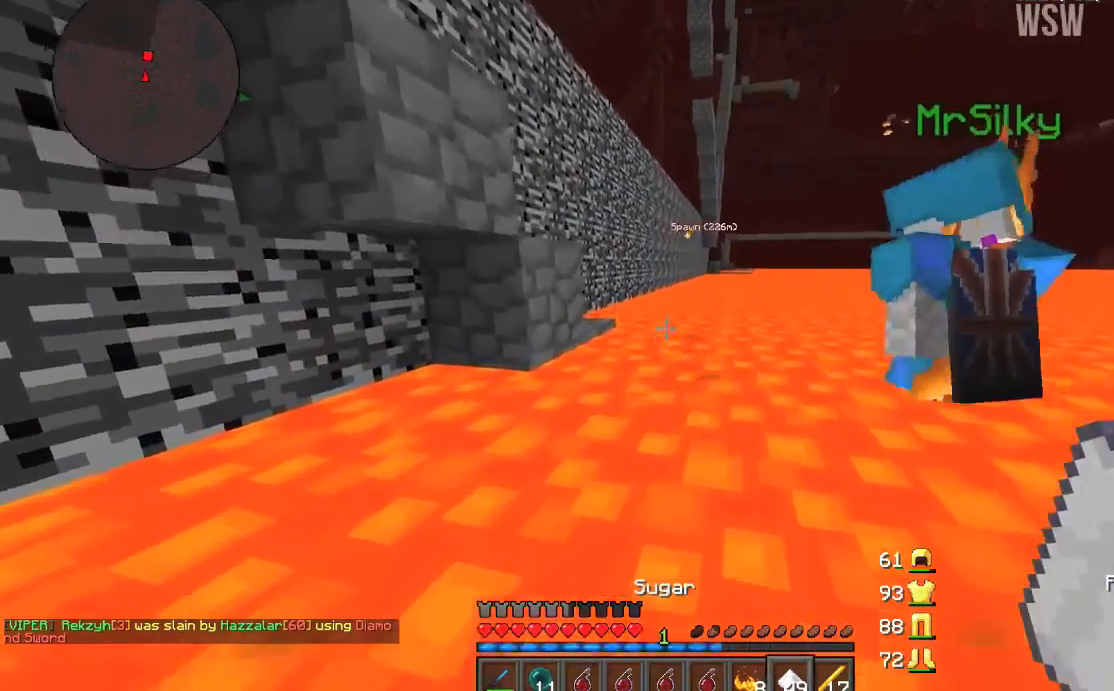
{"keys": ["w"], "mouse": [], "events": []}
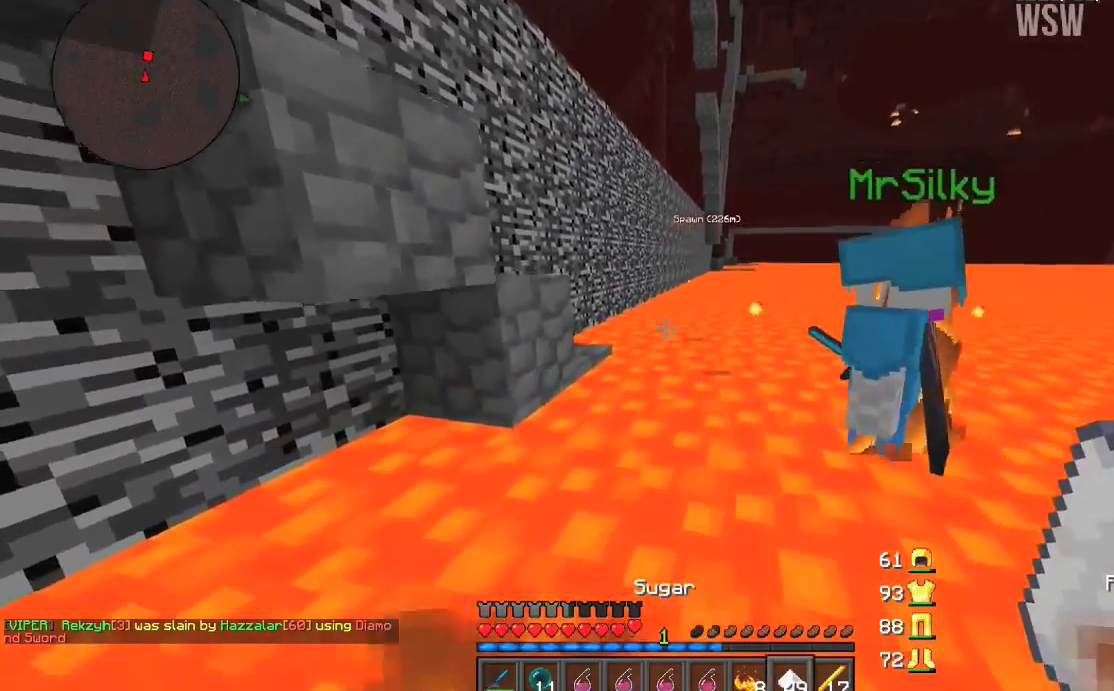
{"keys": ["w"], "mouse": [], "events": []}
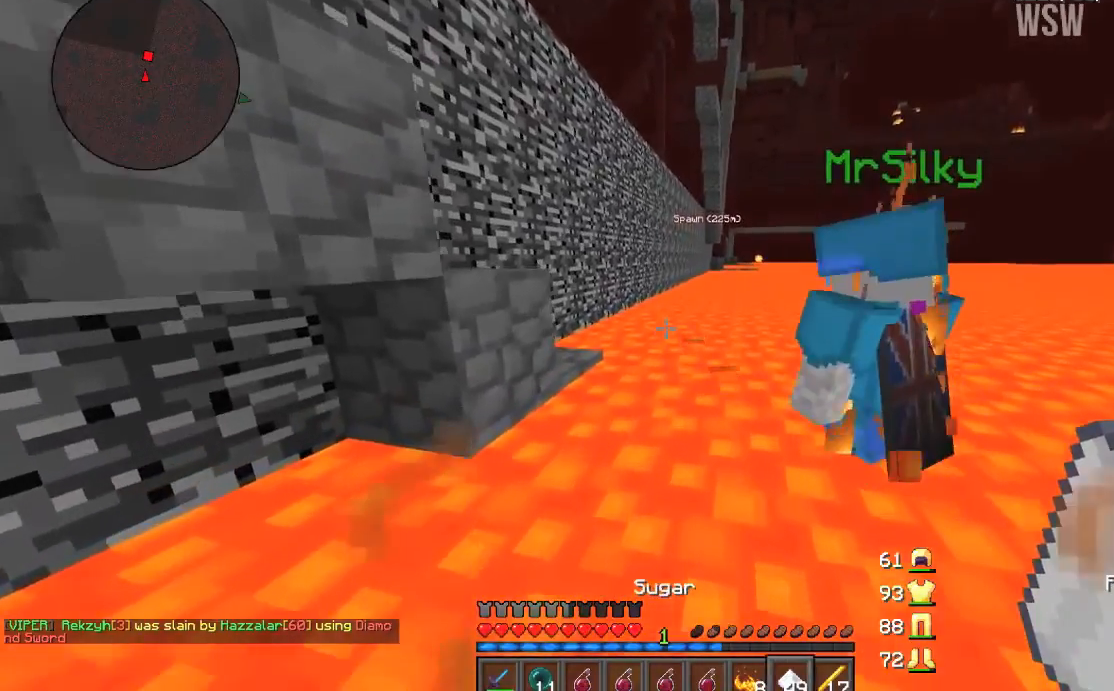
{"keys": ["w"], "mouse": [], "events": []}
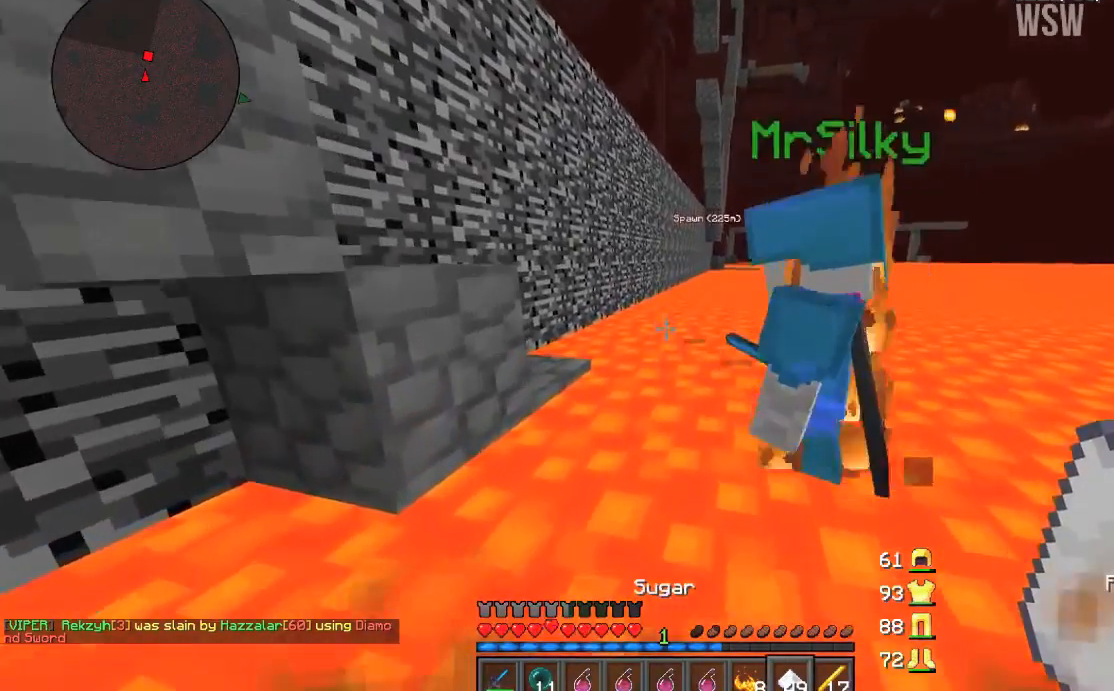
{"keys": ["w"], "mouse": [], "events": []}
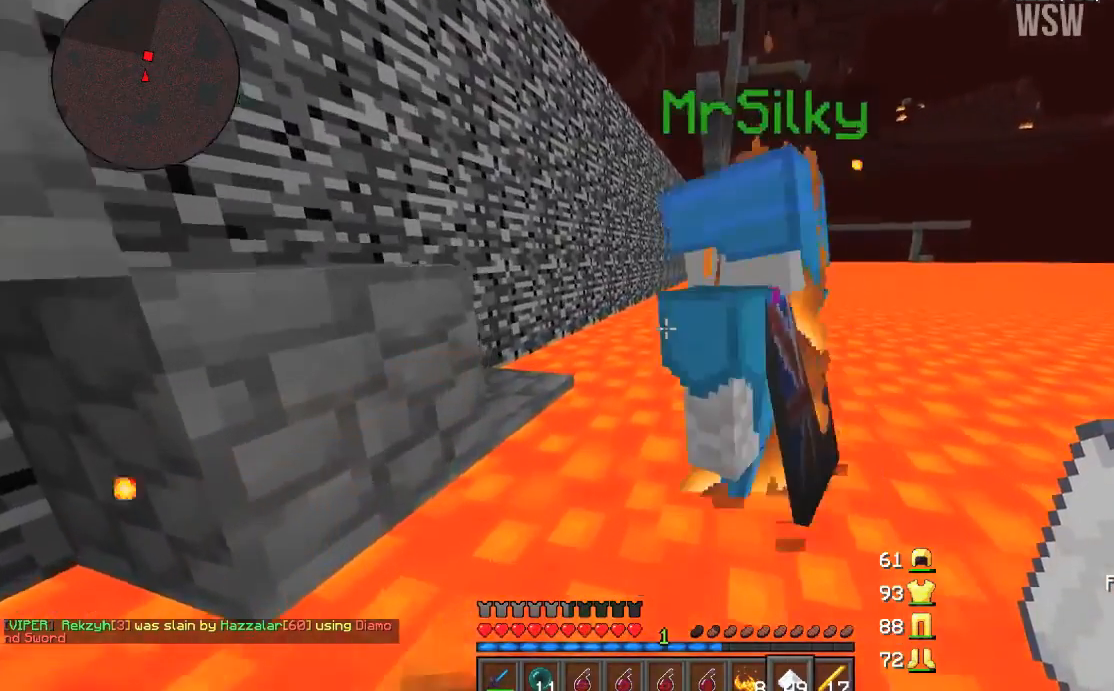
{"keys": ["w"], "mouse": [], "events": [[34, "a", "down"], [201, "a", "up"]]}
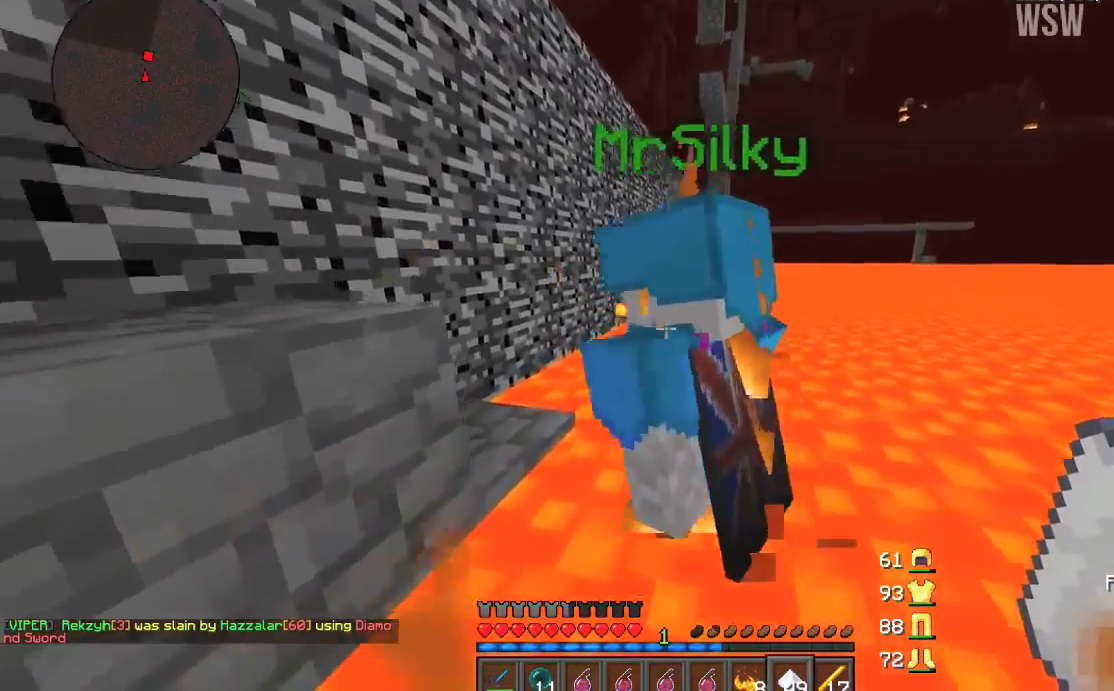
{"keys": ["w"], "mouse": [], "events": []}
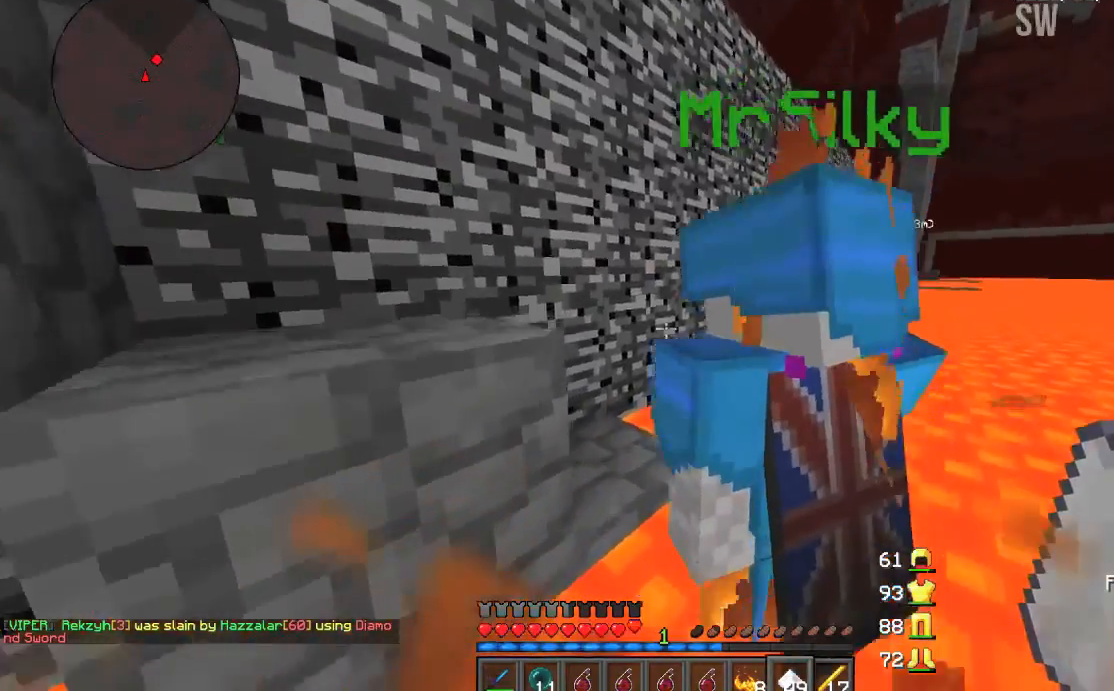
{"keys": ["d", "w"], "mouse": [], "events": [[167, "d", "down"]]}
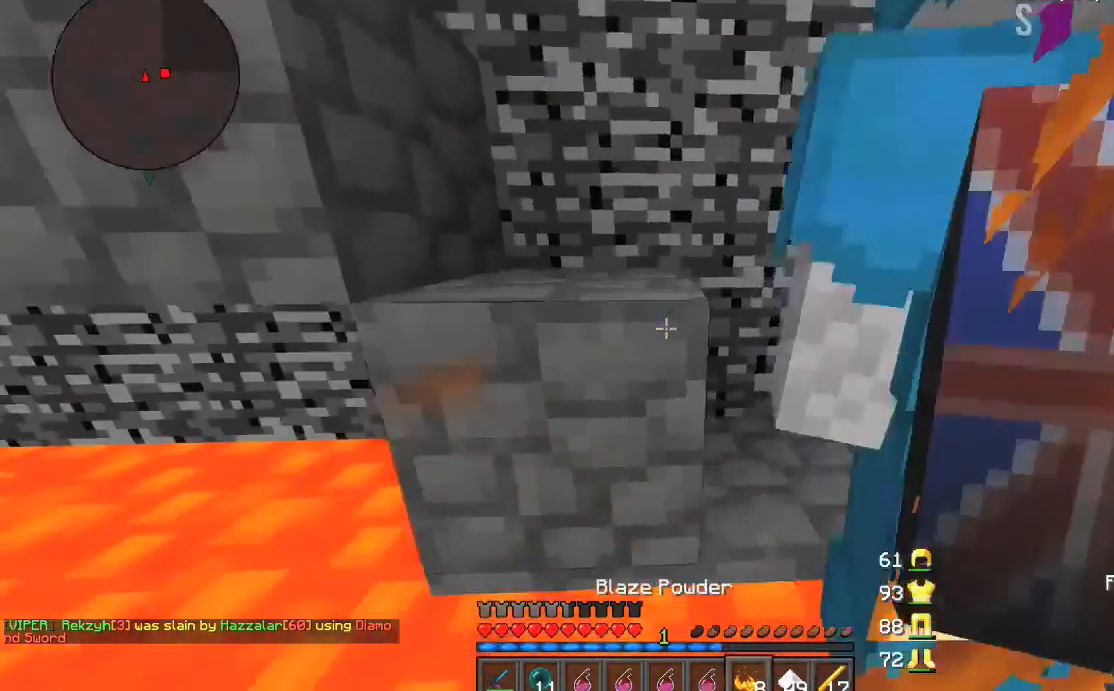
{"keys": ["d", "w"], "mouse": [], "events": []}
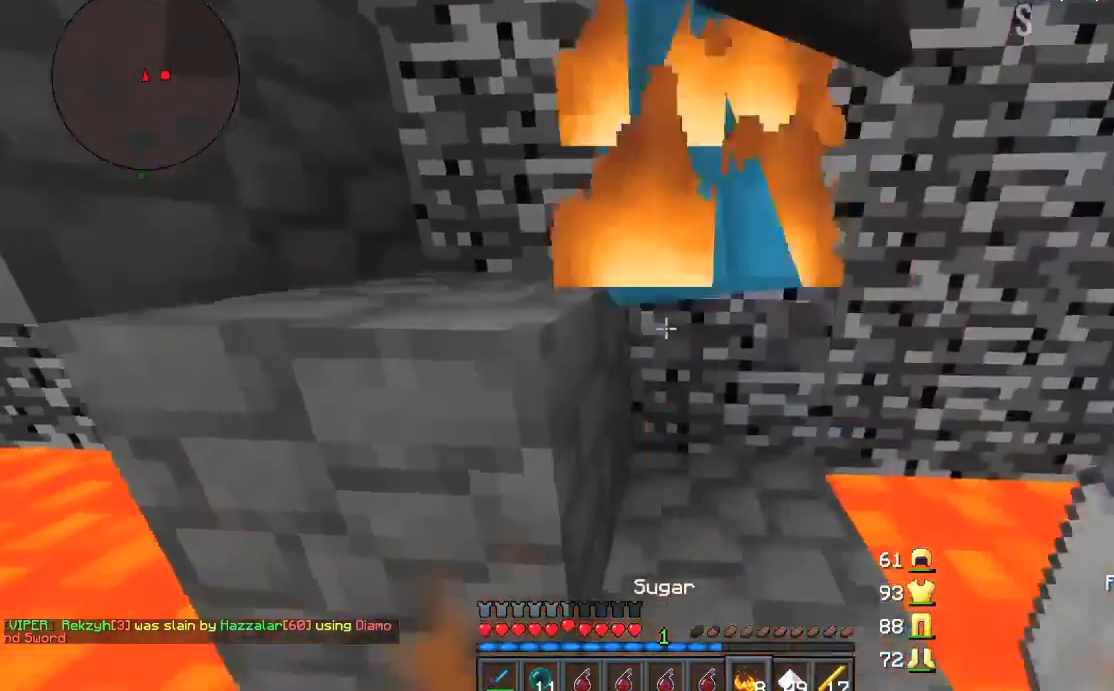
{"keys": ["d", "w"], "mouse": [], "events": []}
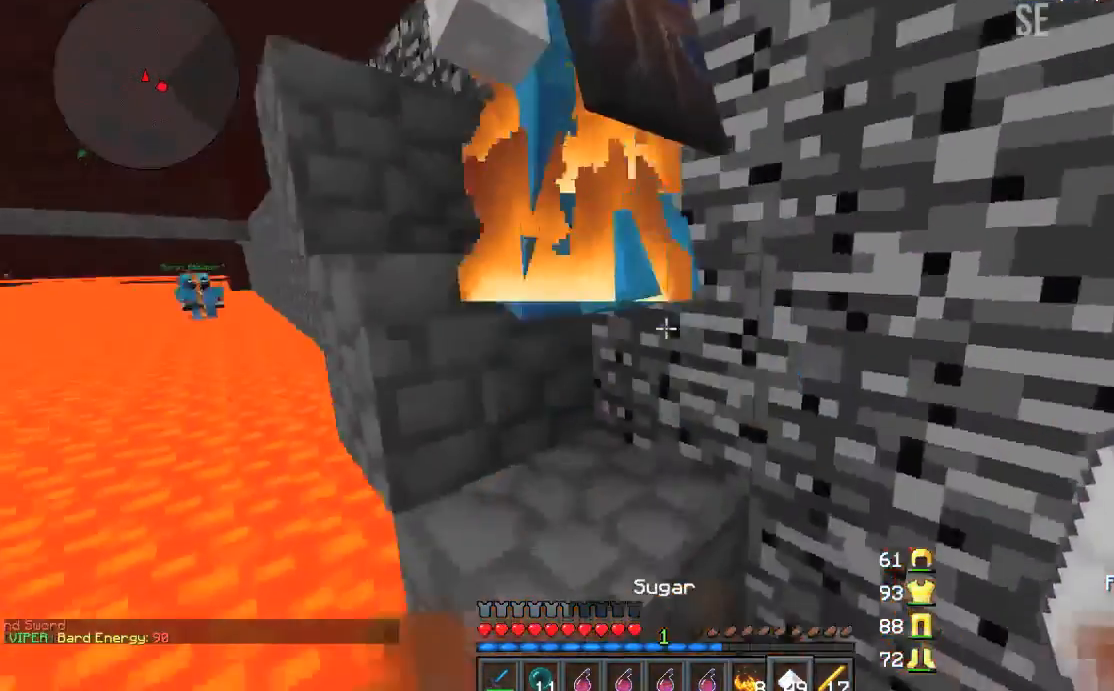
{"keys": ["w"], "mouse": [], "events": [[200, "d", "up"], [267, "a", "down"], [434, "a", "up"]]}
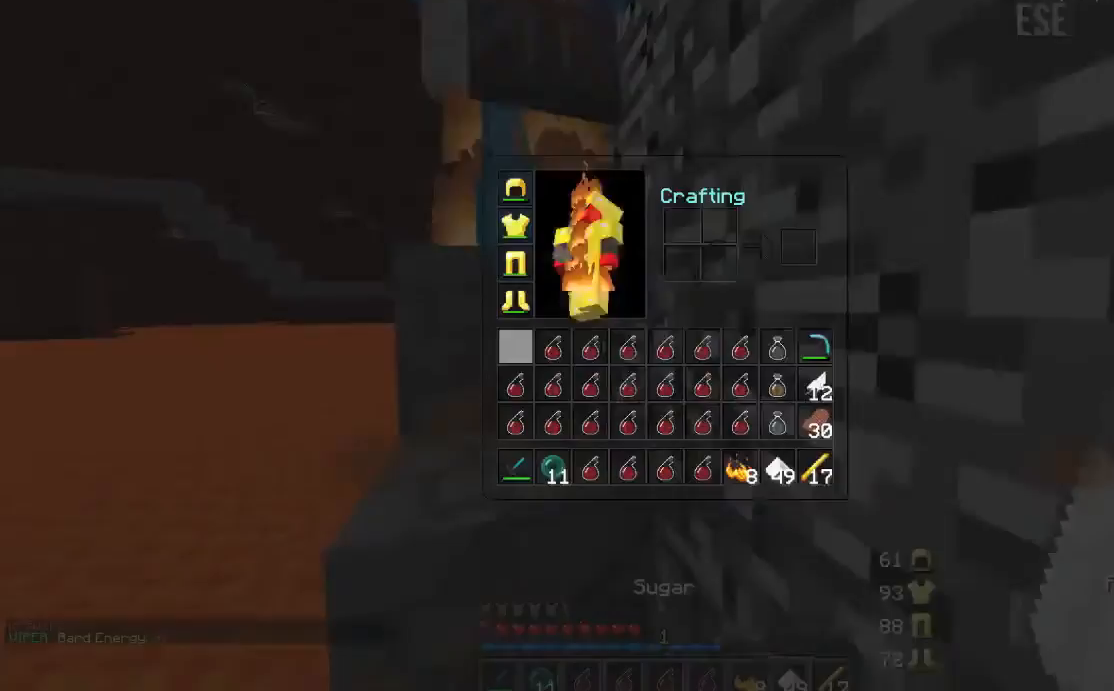
{"keys": [], "mouse": [], "events": [[100, "w", "up"]]}
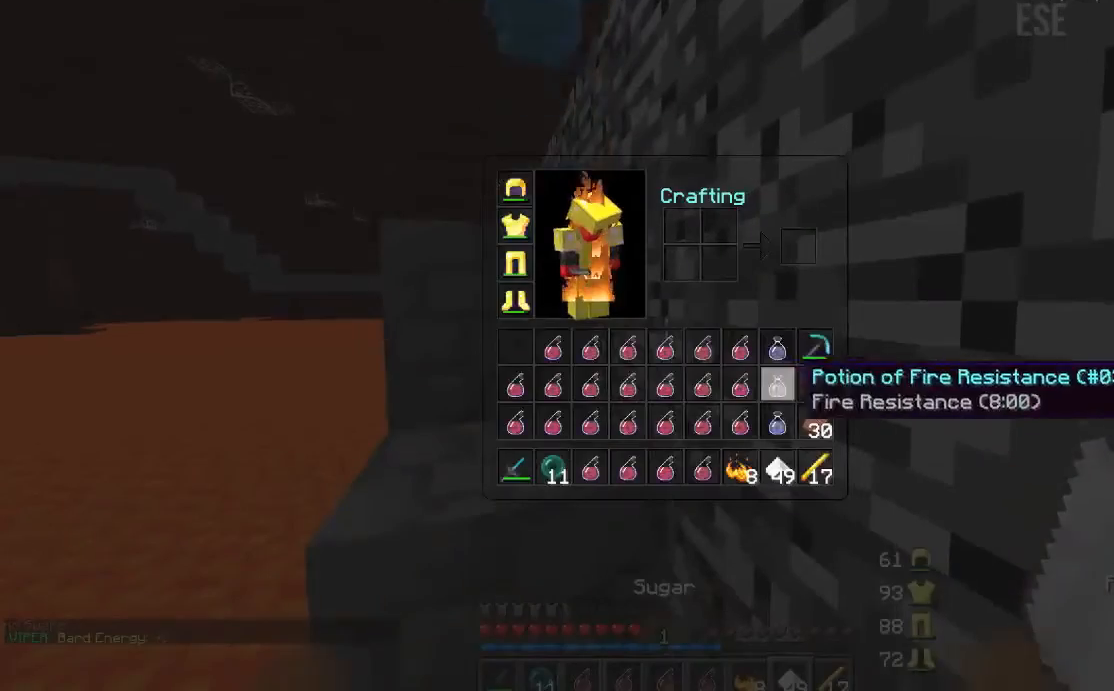
{"keys": [], "mouse": [], "events": []}
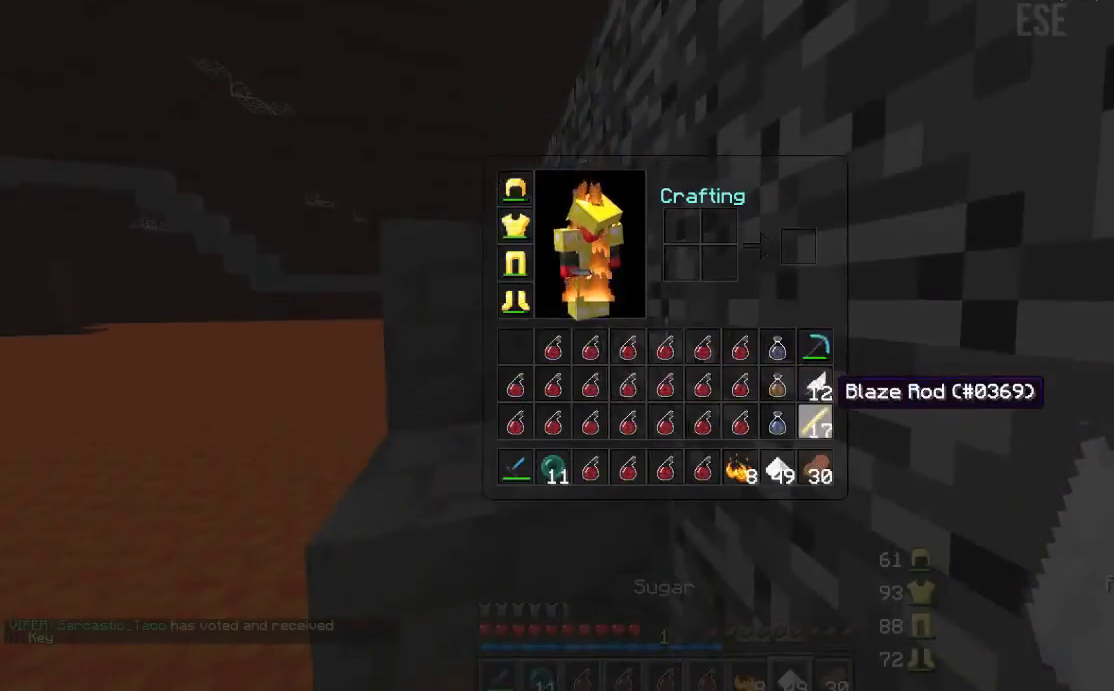
{"keys": [], "mouse": [], "events": []}
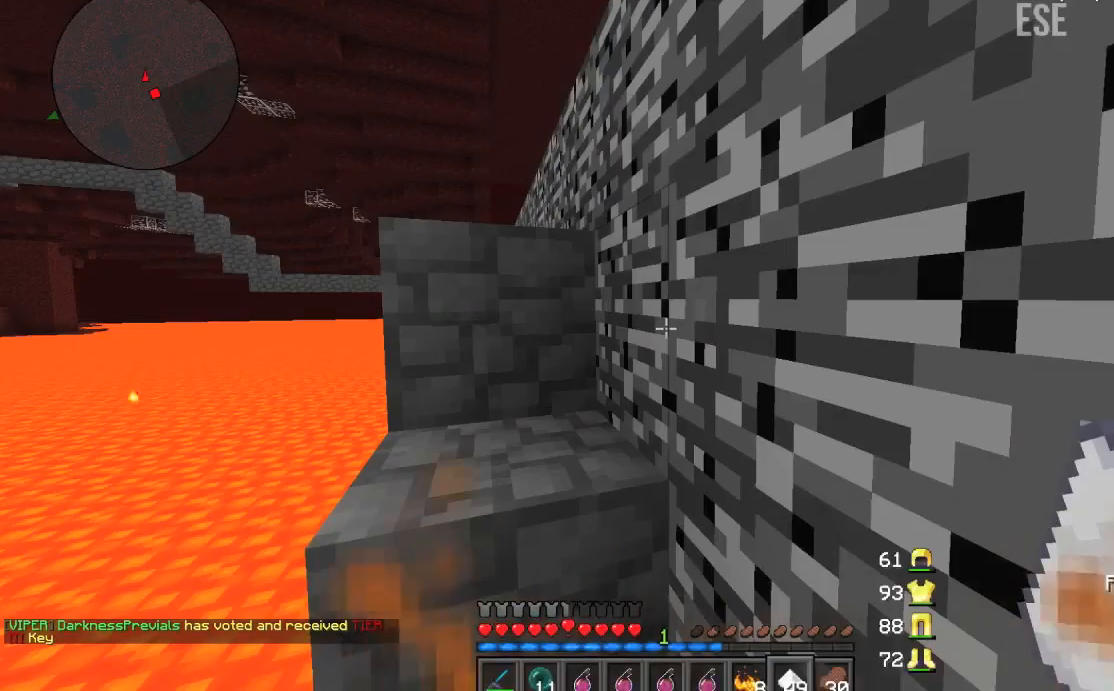
{"keys": [], "mouse": []}
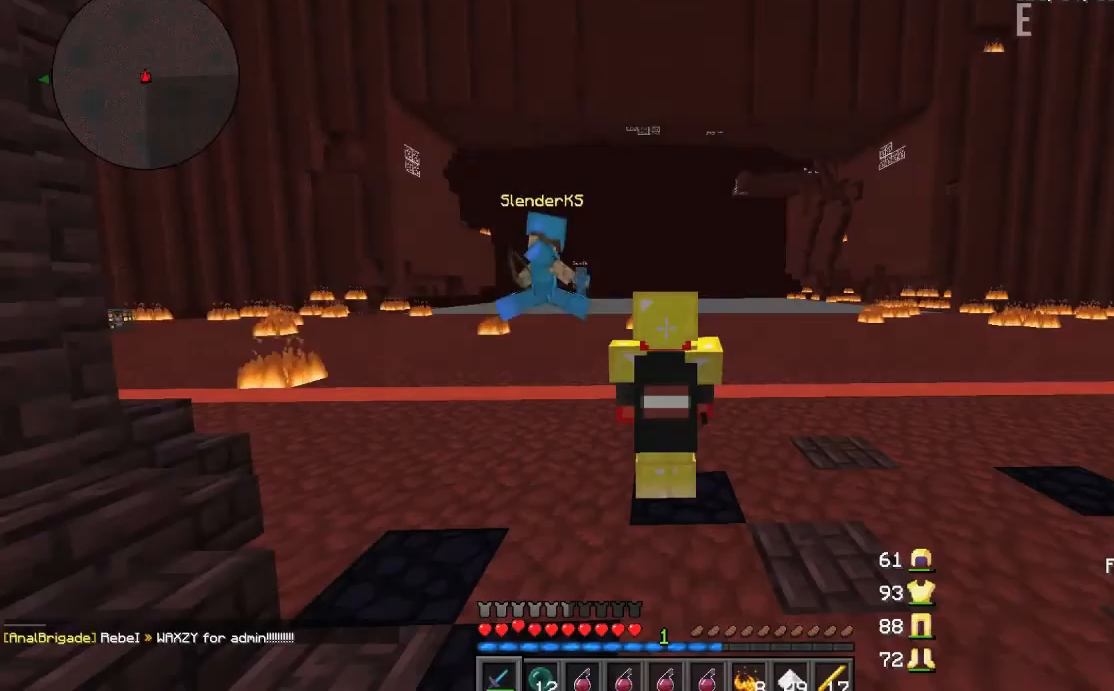
{"keys": ["w"], "mouse": [], "events": [[501, "w", "down"]]}
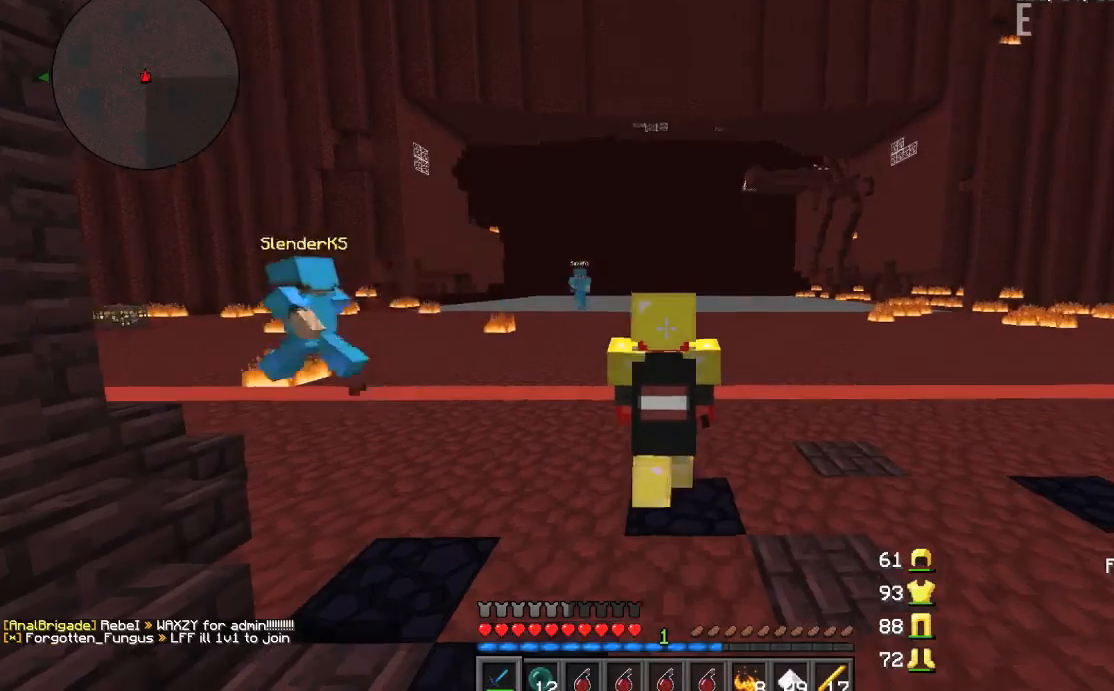
{"keys": ["w"], "mouse": [], "events": []}
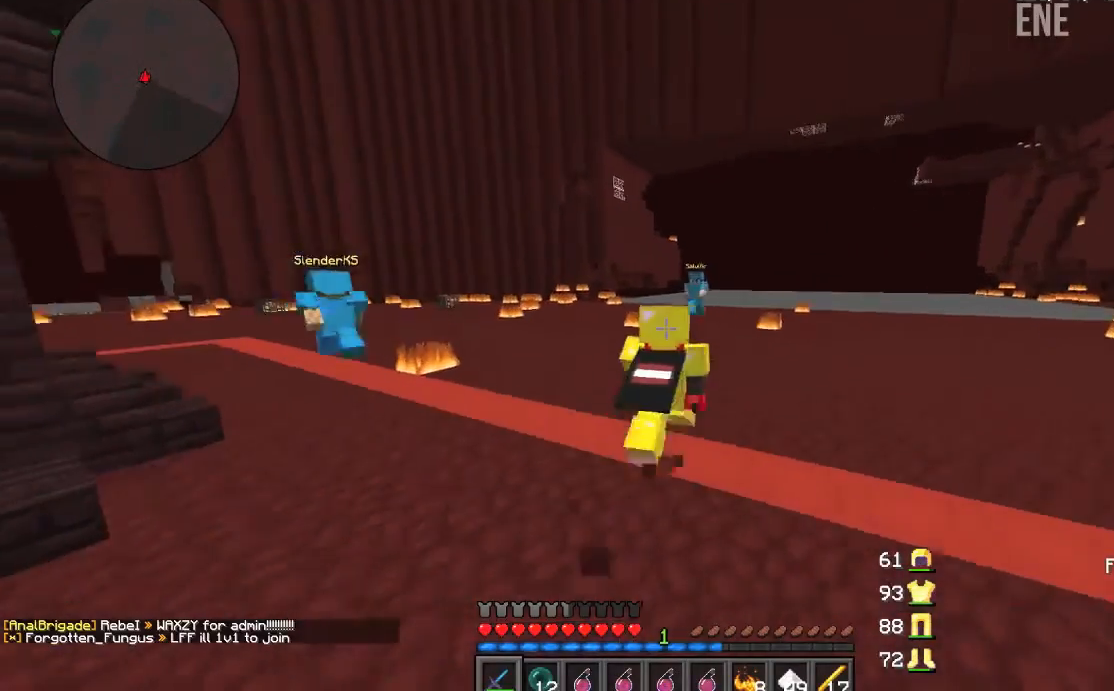
{"keys": ["a", "w"], "mouse": ["left"], "events": [[334, "mouse_left", "down"], [401, "mouse_left", "up"], [434, "a", "down"], [434, "mouse_left", "down"]]}